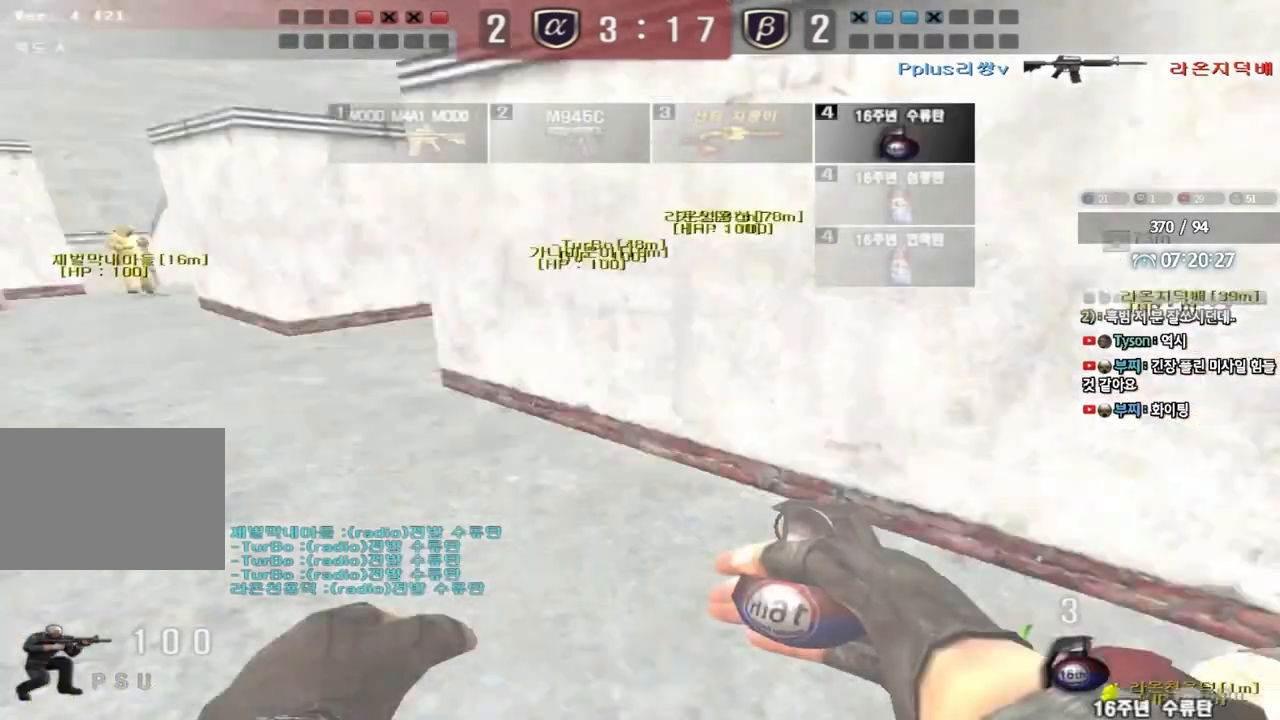
Gameplay with keyboard; each line is a JSON object with the keys held at the frame after it. "events" lists presses ("down") and releases ("up") of "a", "ctrl", "d", "e", "f", "q", "r", "s", "shift", "space", "tab" and "w" between this image and that frame as [ms after this image, input, new state], when the widget could be followed in between. No other keys are recorded. Mouse input is not recorded.
{"keys": ["d", "w"], "events": [[333, "d", "down"], [333, "w", "down"]]}
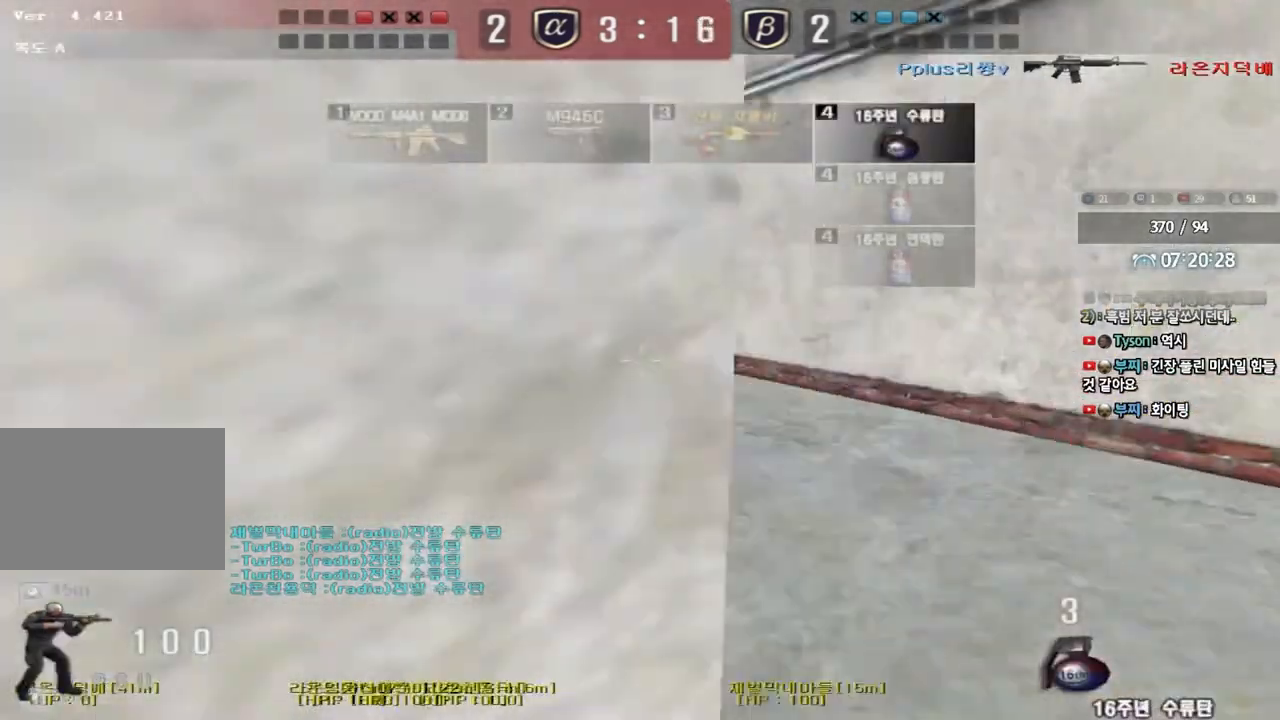
{"keys": ["w"], "events": [[133, "ctrl", "down"], [133, "d", "up"], [150, "space", "down"], [150, "w", "up"], [267, "ctrl", "up"], [267, "d", "down"], [267, "space", "up"], [267, "w", "down"], [367, "ctrl", "down"], [483, "ctrl", "up"], [483, "d", "up"]]}
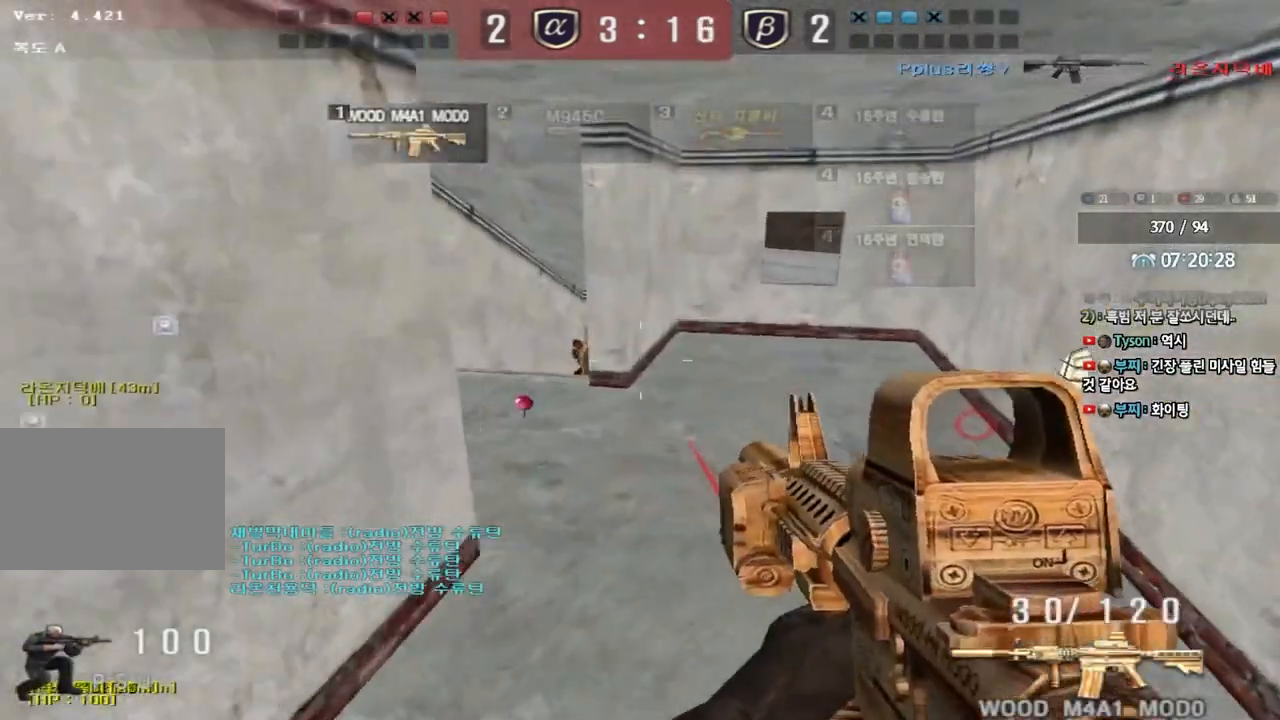
{"keys": ["shift", "space"], "events": [[83, "ctrl", "down"], [133, "ctrl", "up"], [133, "d", "down"], [400, "shift", "down"], [433, "d", "up"], [433, "w", "up"], [467, "space", "down"]]}
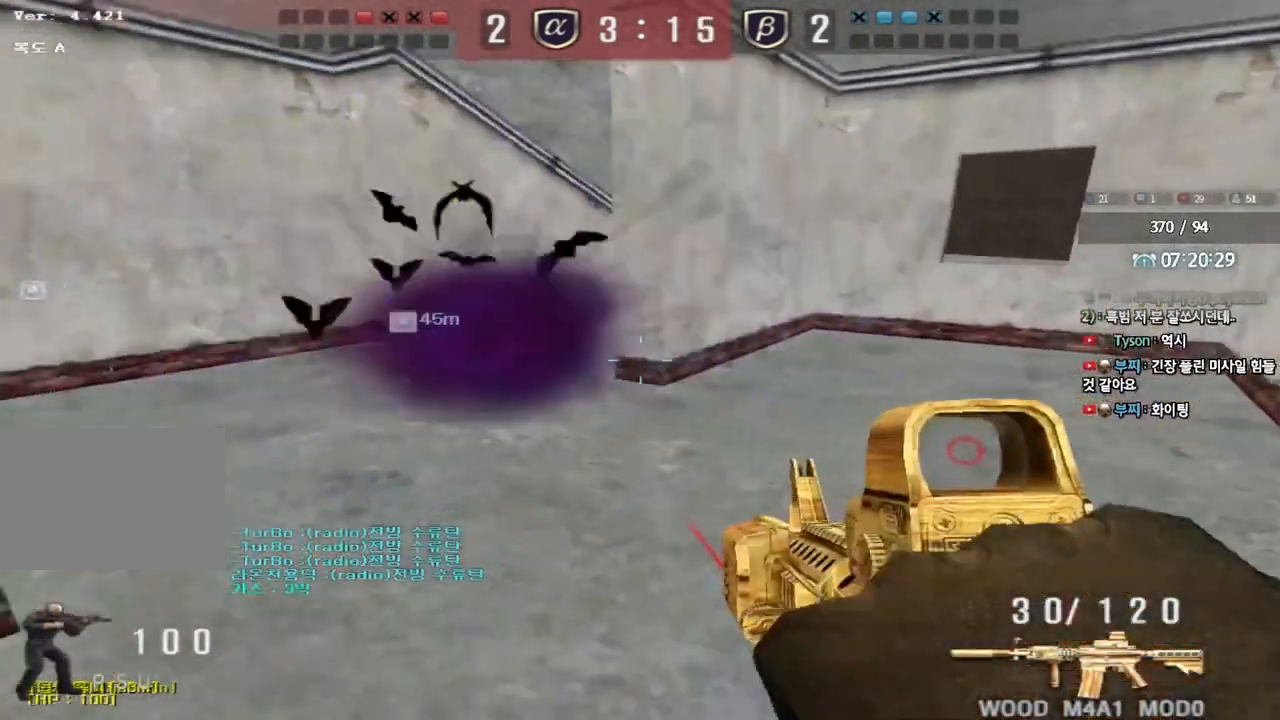
{"keys": [], "events": [[67, "space", "up"], [167, "shift", "up"]]}
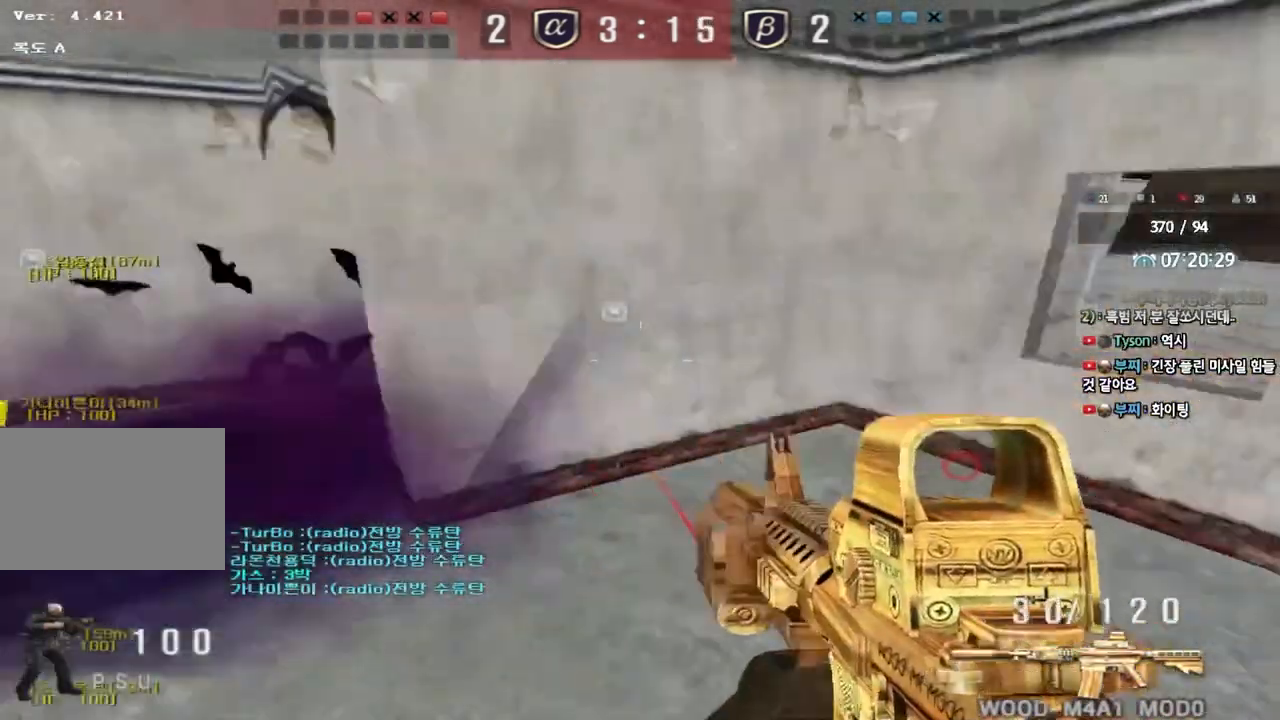
{"keys": ["a", "w"], "events": [[83, "w", "down"], [100, "d", "down"], [283, "d", "up"], [383, "a", "down"]]}
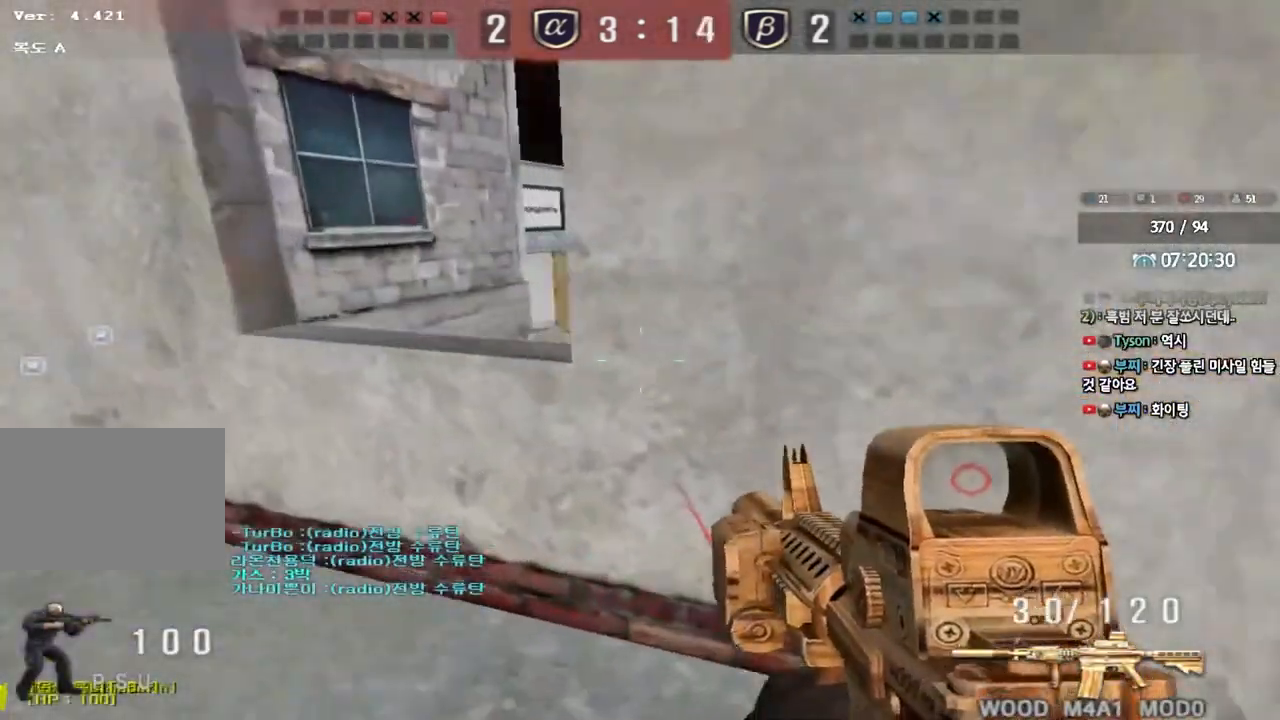
{"keys": ["shift"], "events": [[133, "shift", "down"], [200, "a", "up"], [200, "w", "up"], [217, "d", "down"], [433, "d", "up"]]}
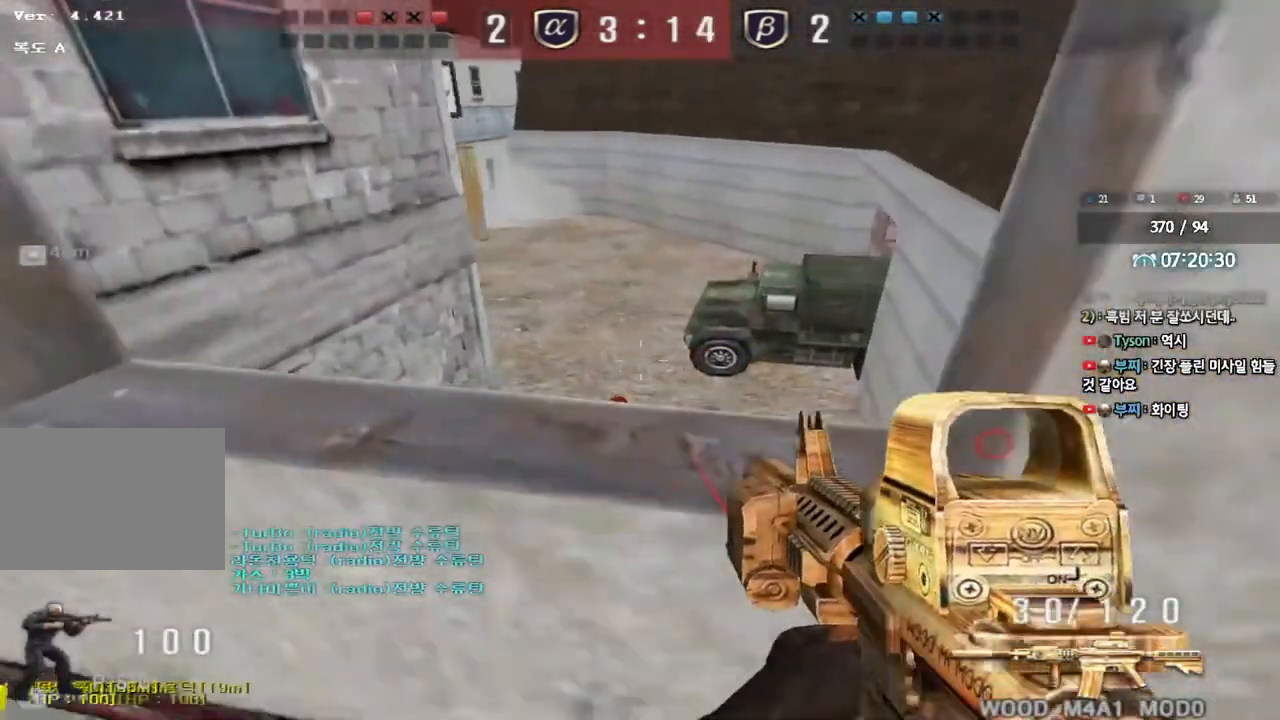
{"keys": ["shift"], "events": [[17, "a", "down"], [33, "w", "down"], [117, "space", "down"], [117, "w", "up"], [150, "a", "up"], [200, "space", "up"], [250, "d", "down"], [367, "d", "up"]]}
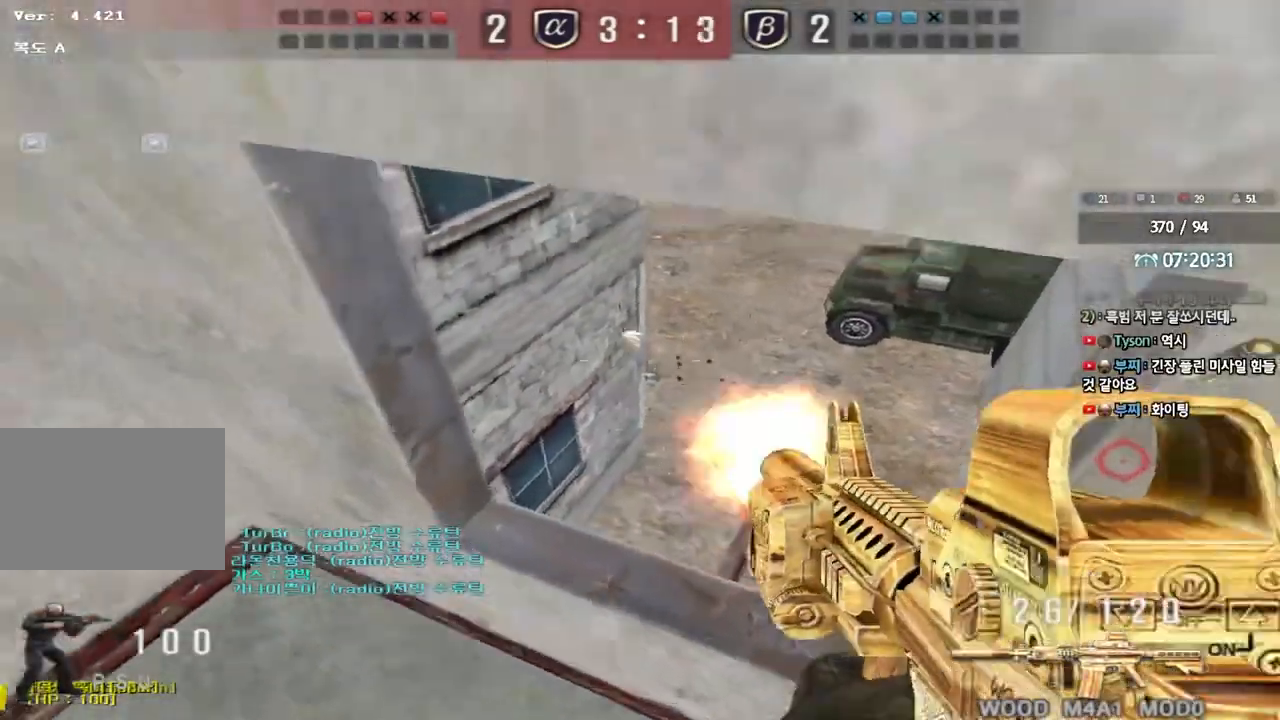
{"keys": ["a", "w"], "events": [[83, "shift", "up"], [117, "a", "down"], [133, "w", "down"]]}
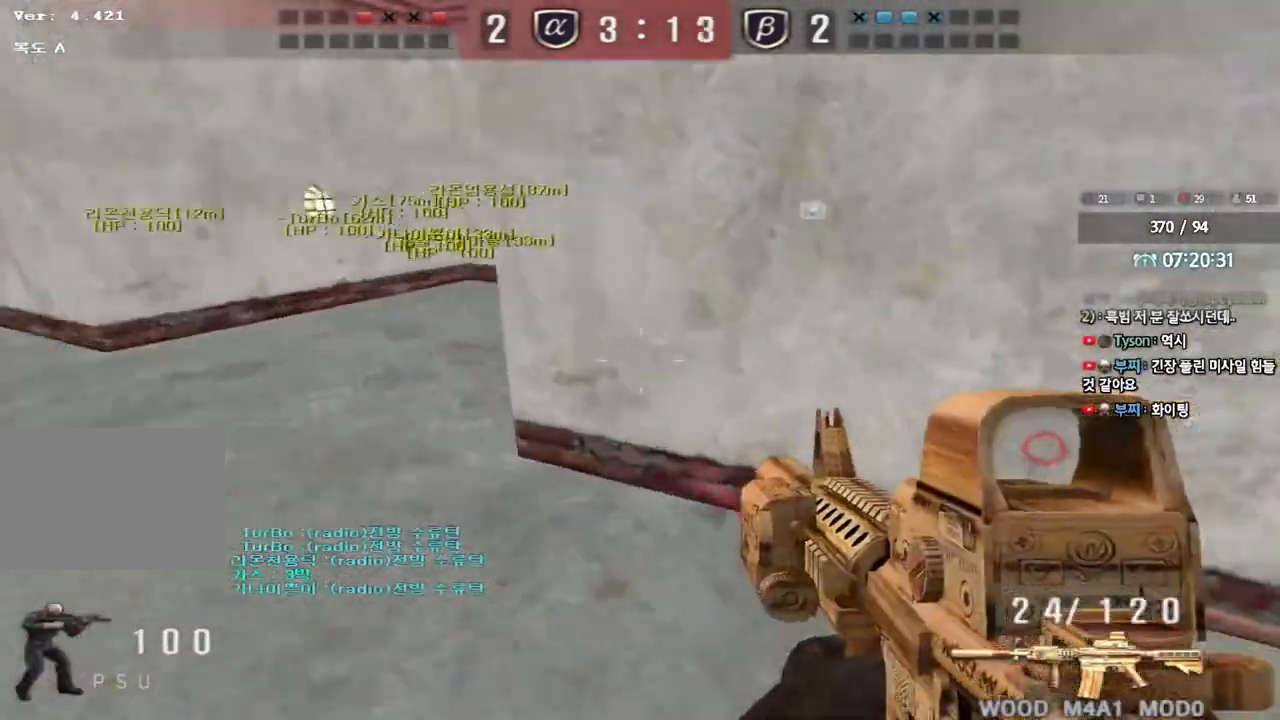
{"keys": [], "events": [[283, "shift", "down"], [283, "w", "up"], [300, "a", "up"], [333, "space", "down"], [400, "space", "up"], [417, "shift", "up"]]}
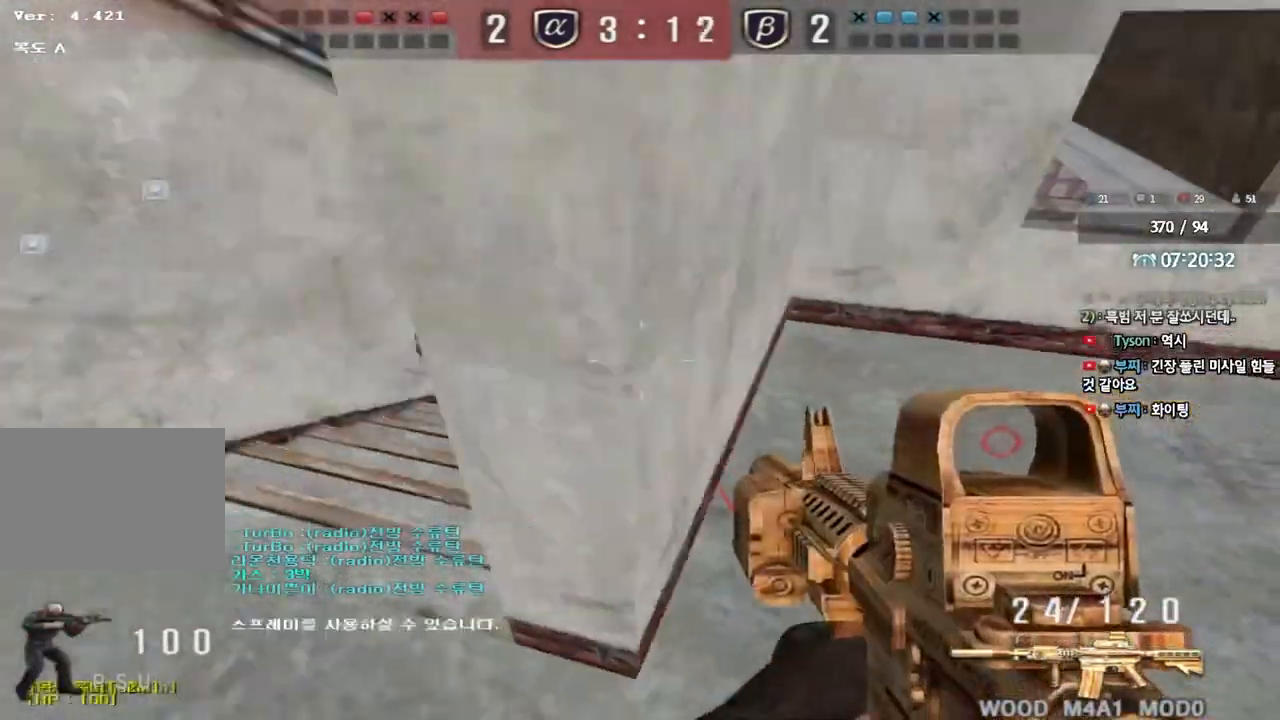
{"keys": ["a", "s"], "events": [[417, "a", "down"], [417, "s", "down"]]}
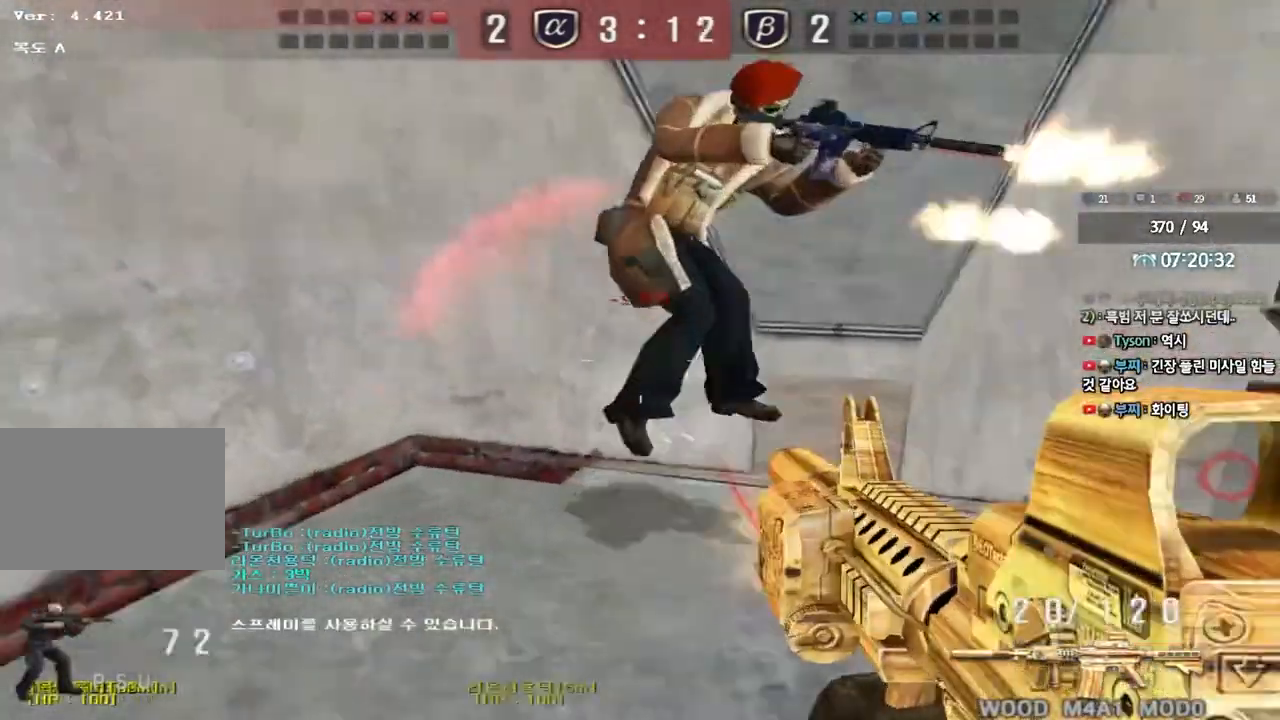
{"keys": ["ctrl"], "events": [[200, "ctrl", "down"], [200, "s", "up"], [233, "a", "up"]]}
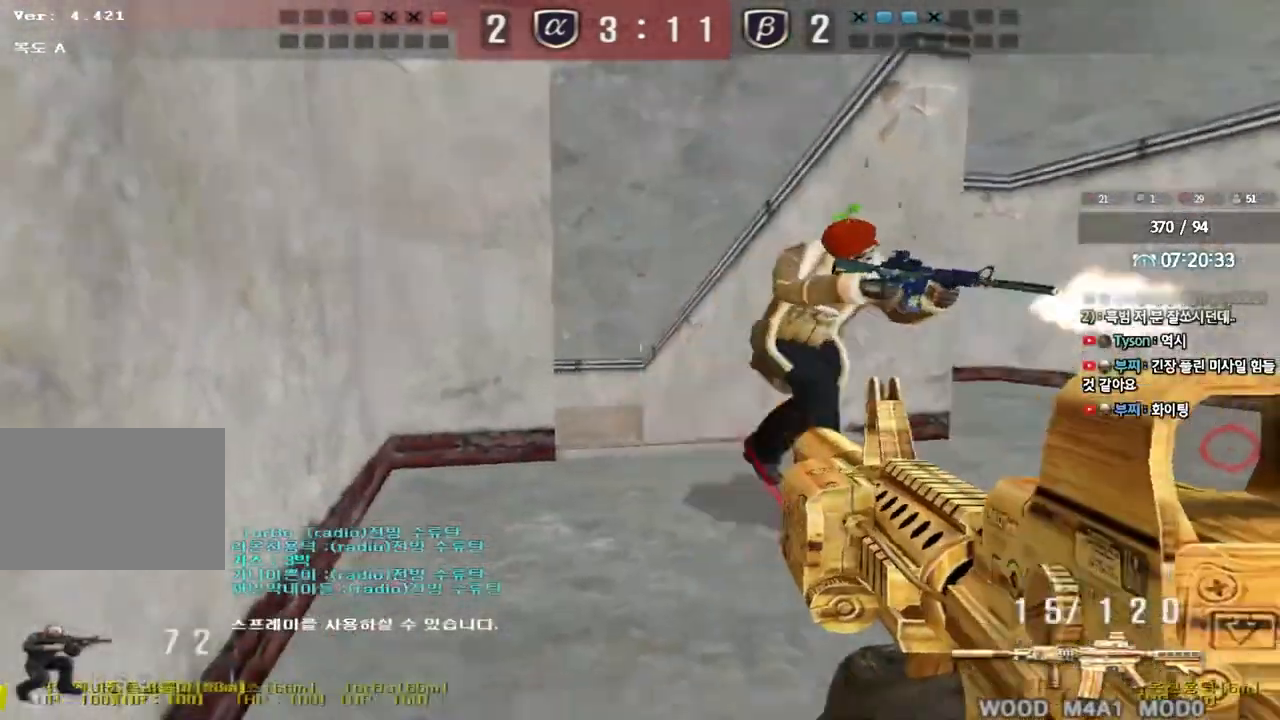
{"keys": ["ctrl", "space"], "events": [[133, "d", "down"], [133, "w", "down"], [167, "ctrl", "up"], [417, "ctrl", "down"], [417, "d", "up"], [433, "space", "down"], [433, "w", "up"]]}
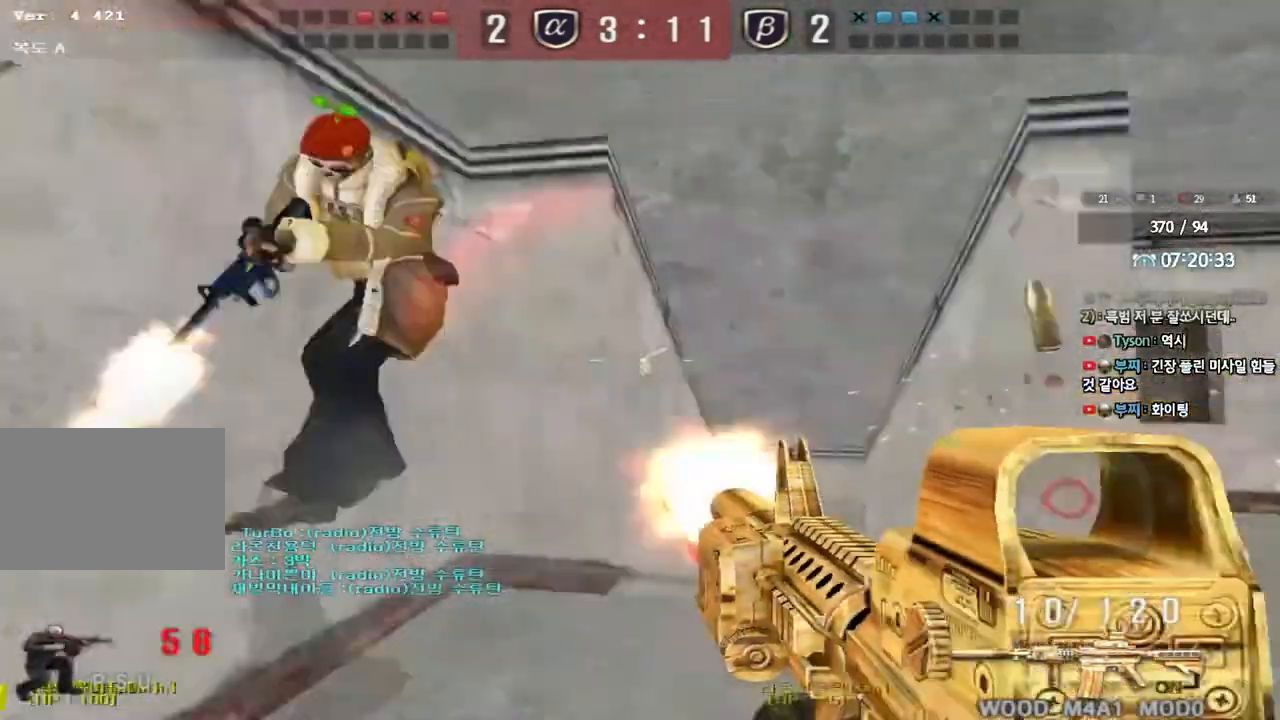
{"keys": [], "events": [[67, "space", "up"], [117, "ctrl", "up"]]}
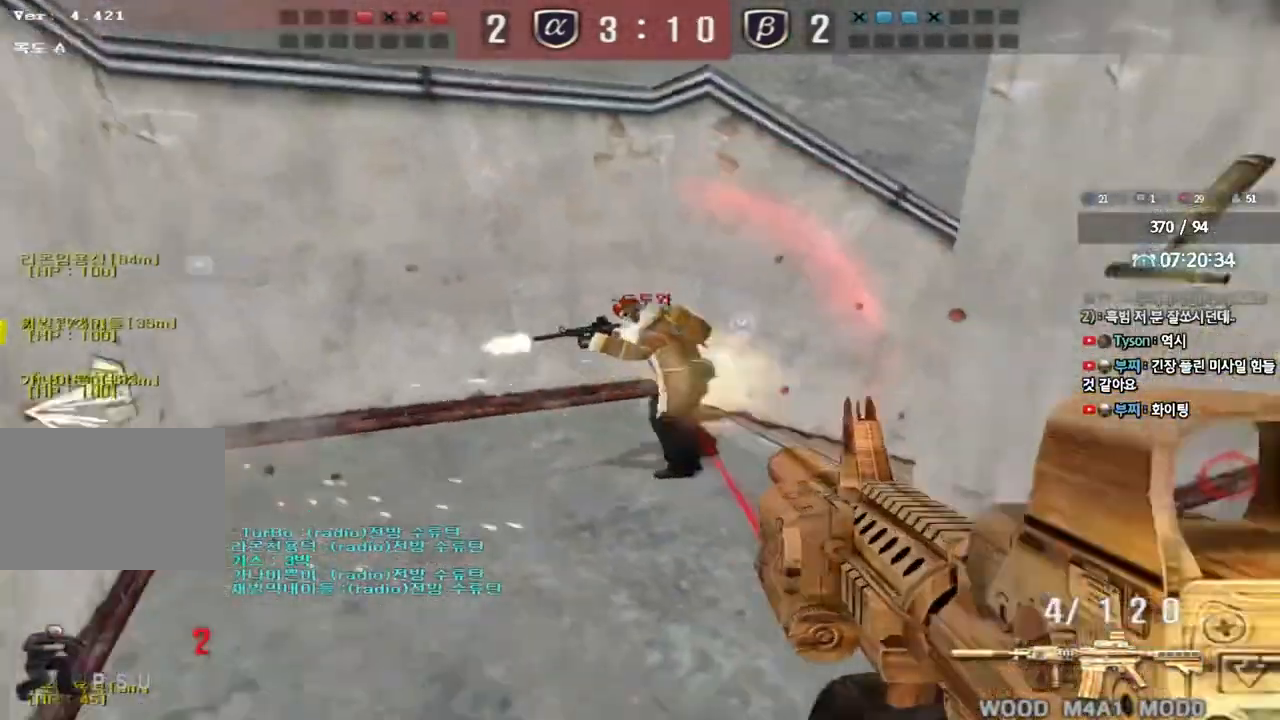
{"keys": ["d", "w"], "events": [[67, "d", "down"], [83, "w", "down"], [133, "ctrl", "down"], [150, "w", "up"], [183, "d", "up"], [317, "d", "down"], [333, "w", "down"], [367, "ctrl", "up"]]}
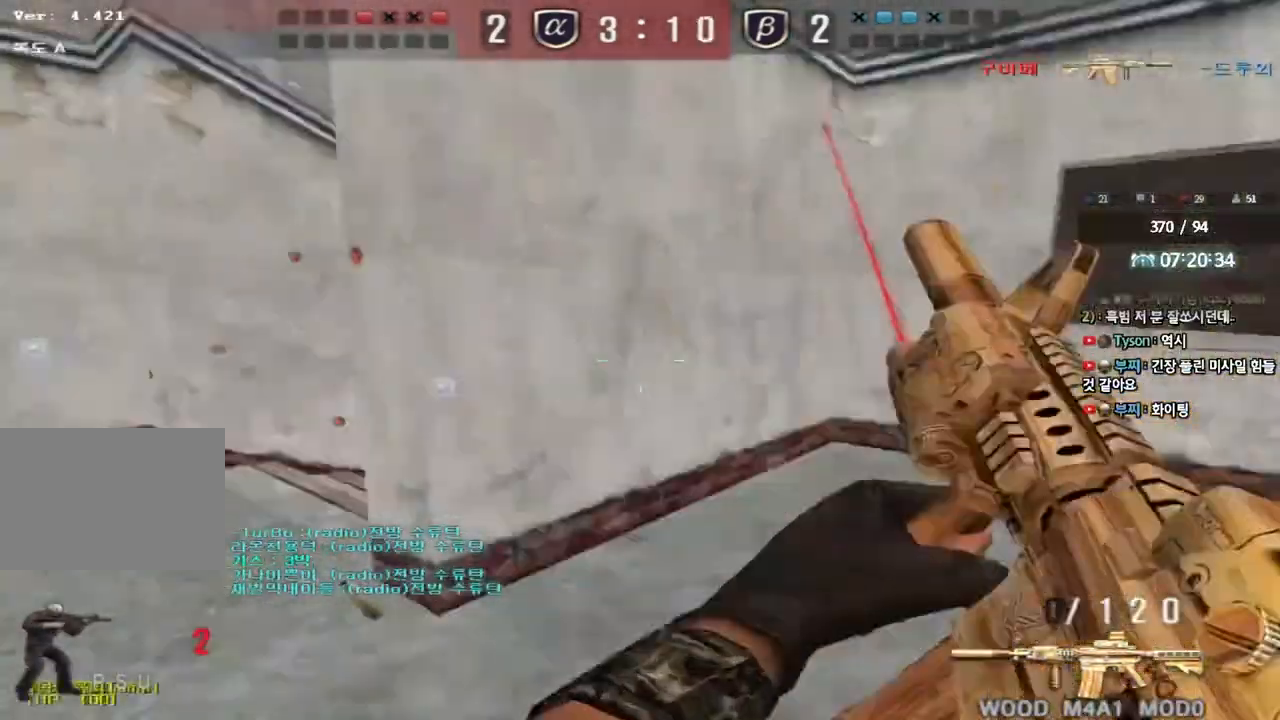
{"keys": ["a", "shift", "w"], "events": [[450, "a", "down"], [467, "d", "up"], [500, "shift", "down"]]}
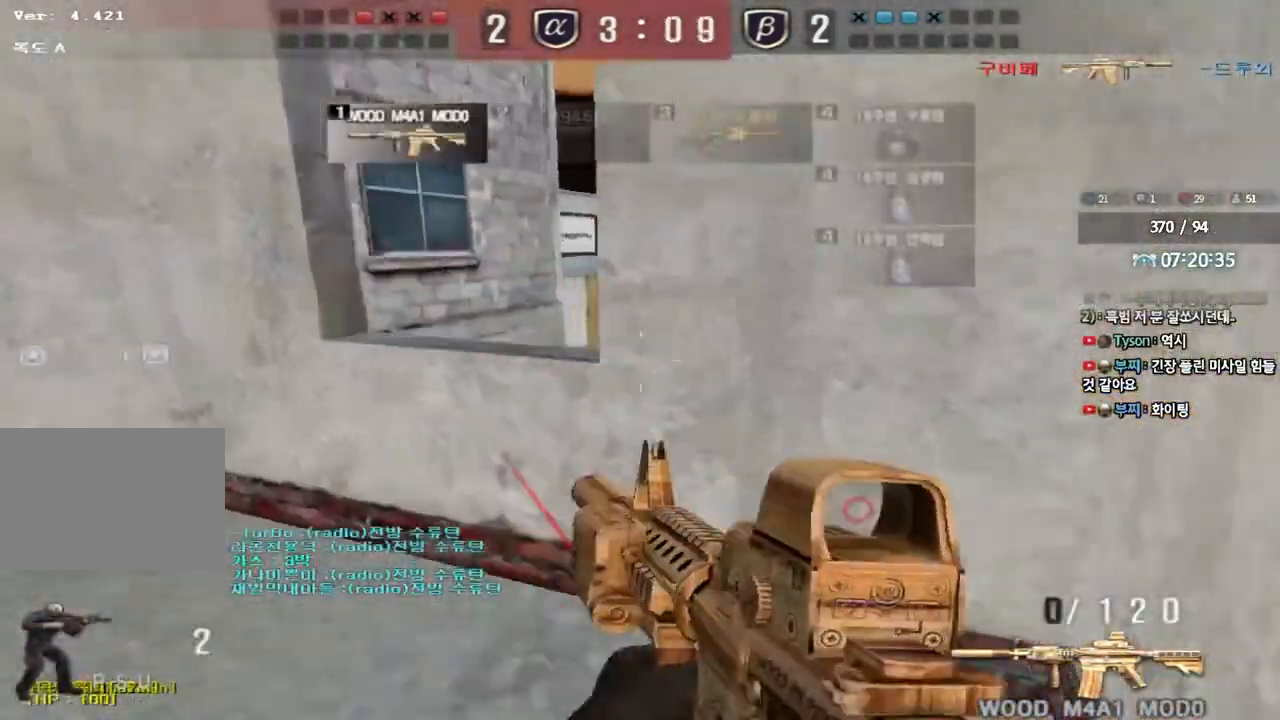
{"keys": ["d", "shift"], "events": [[117, "r", "down"], [150, "a", "up"], [200, "r", "up"], [233, "a", "down"], [283, "a", "up"], [300, "w", "up"], [400, "d", "down"]]}
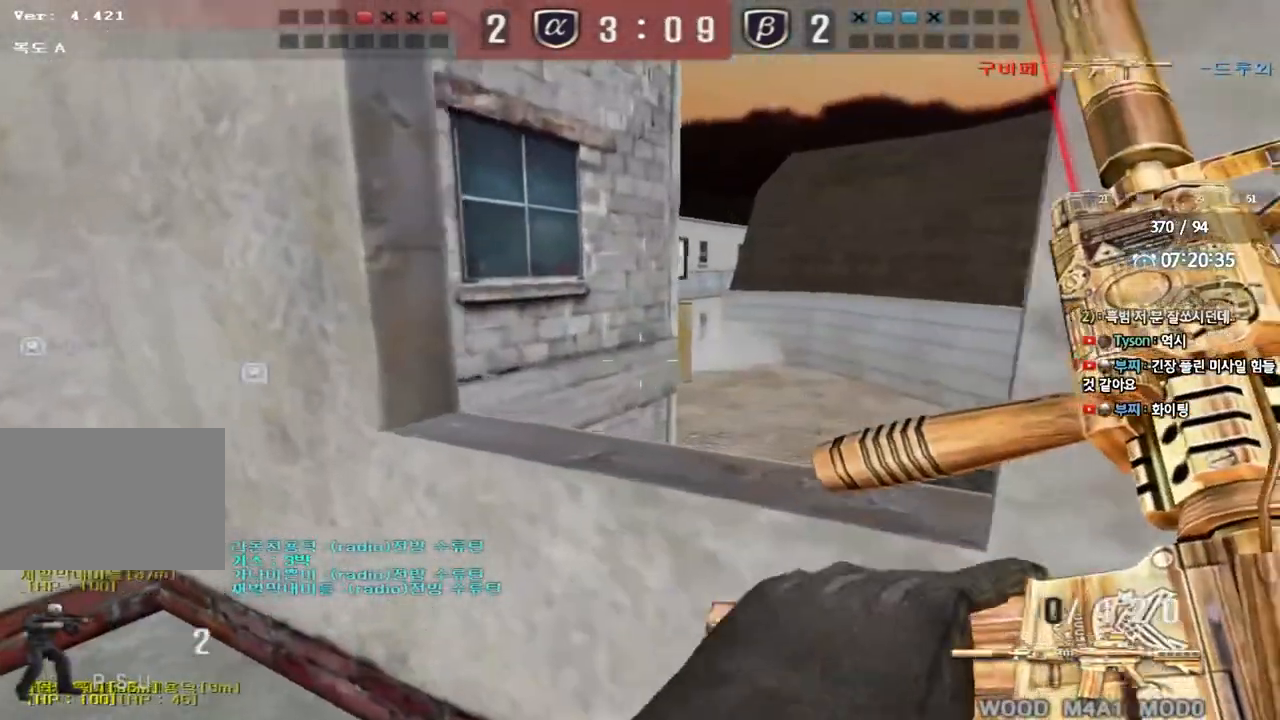
{"keys": ["shift"], "events": [[83, "d", "up"], [400, "d", "down"], [483, "d", "up"]]}
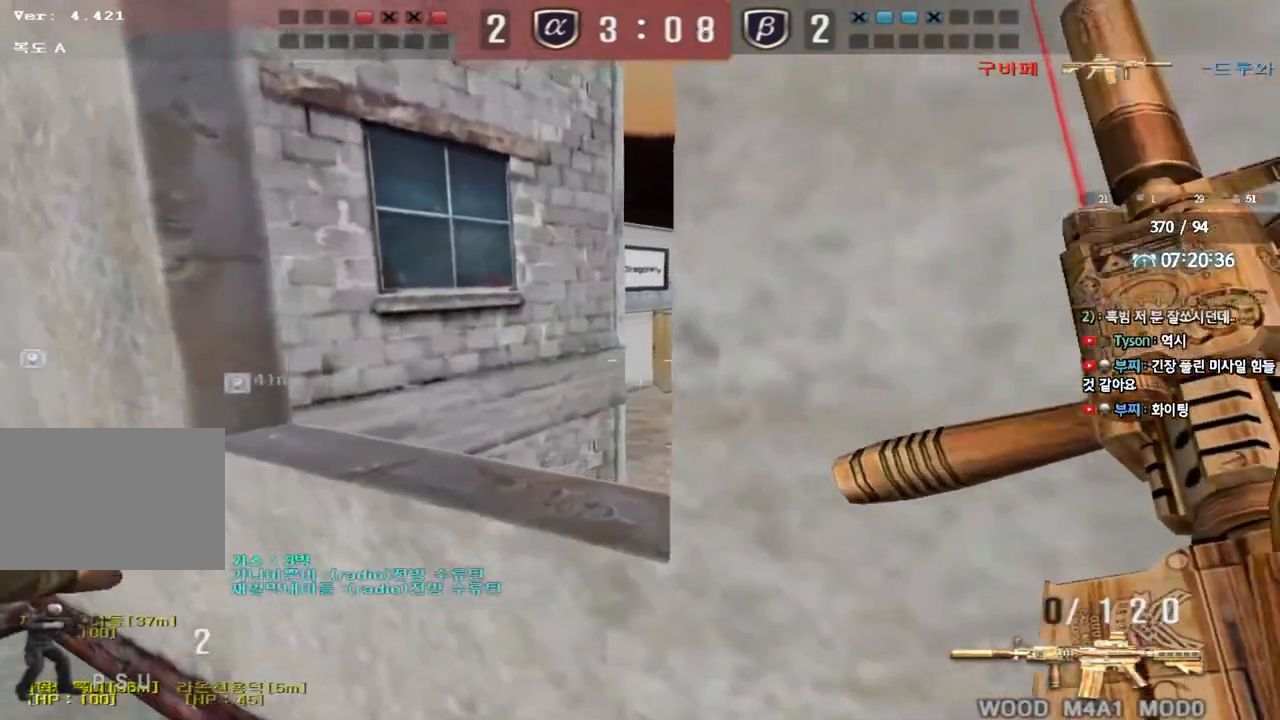
{"keys": ["shift"], "events": []}
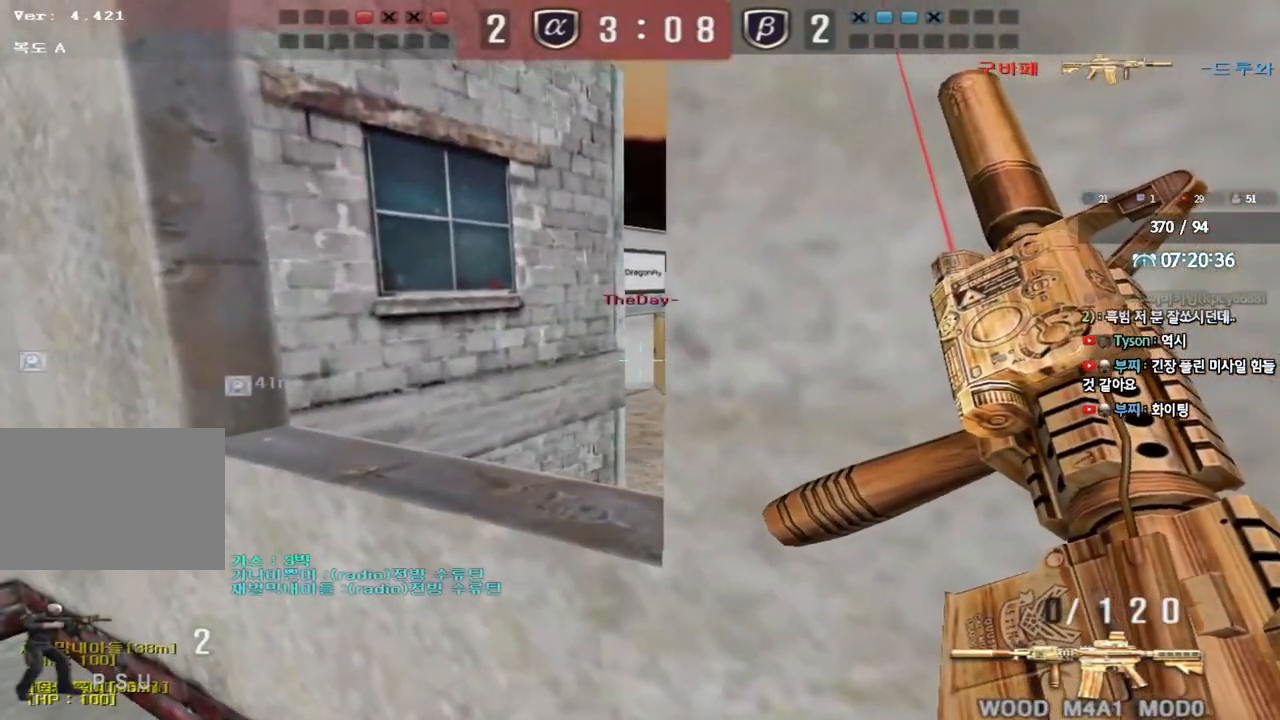
{"keys": ["a", "ctrl", "s"], "events": [[450, "shift", "up"], [483, "a", "down"], [483, "s", "down"], [500, "ctrl", "down"]]}
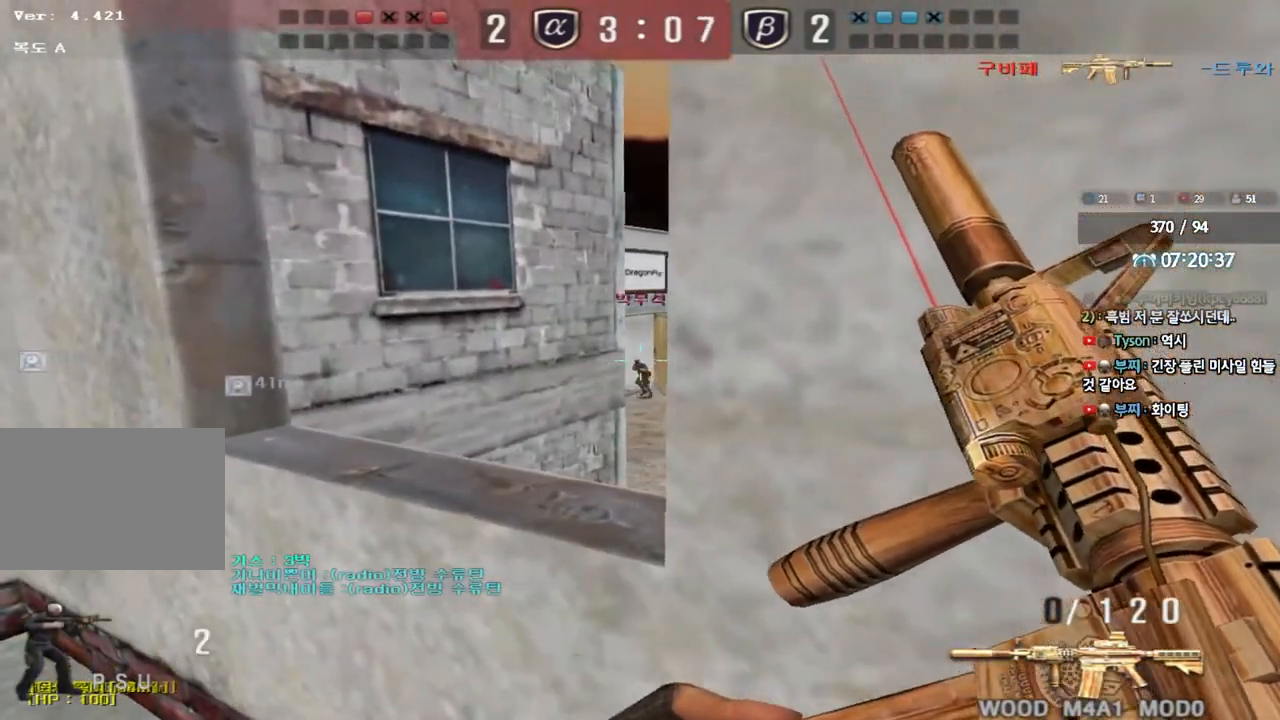
{"keys": ["a", "s"], "events": [[467, "ctrl", "up"]]}
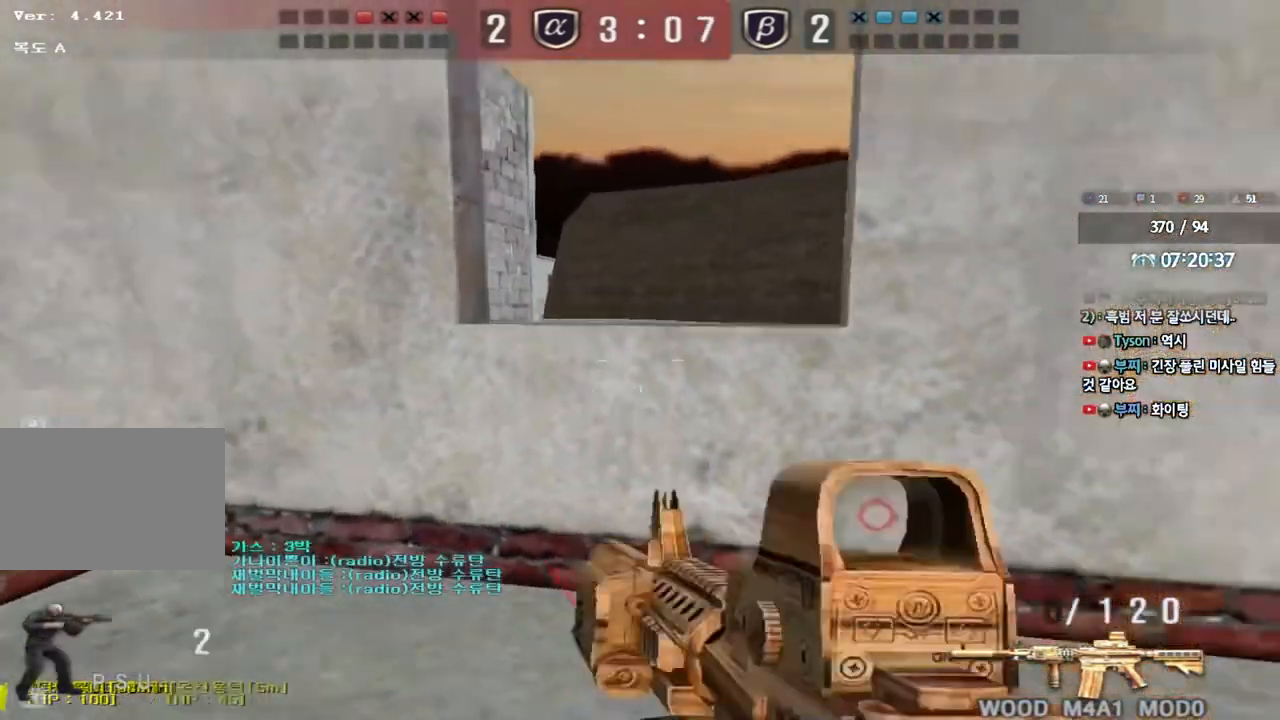
{"keys": ["shift", "w"], "events": [[50, "a", "up"], [167, "d", "down"], [217, "shift", "down"], [267, "d", "up"], [283, "s", "up"], [417, "w", "down"]]}
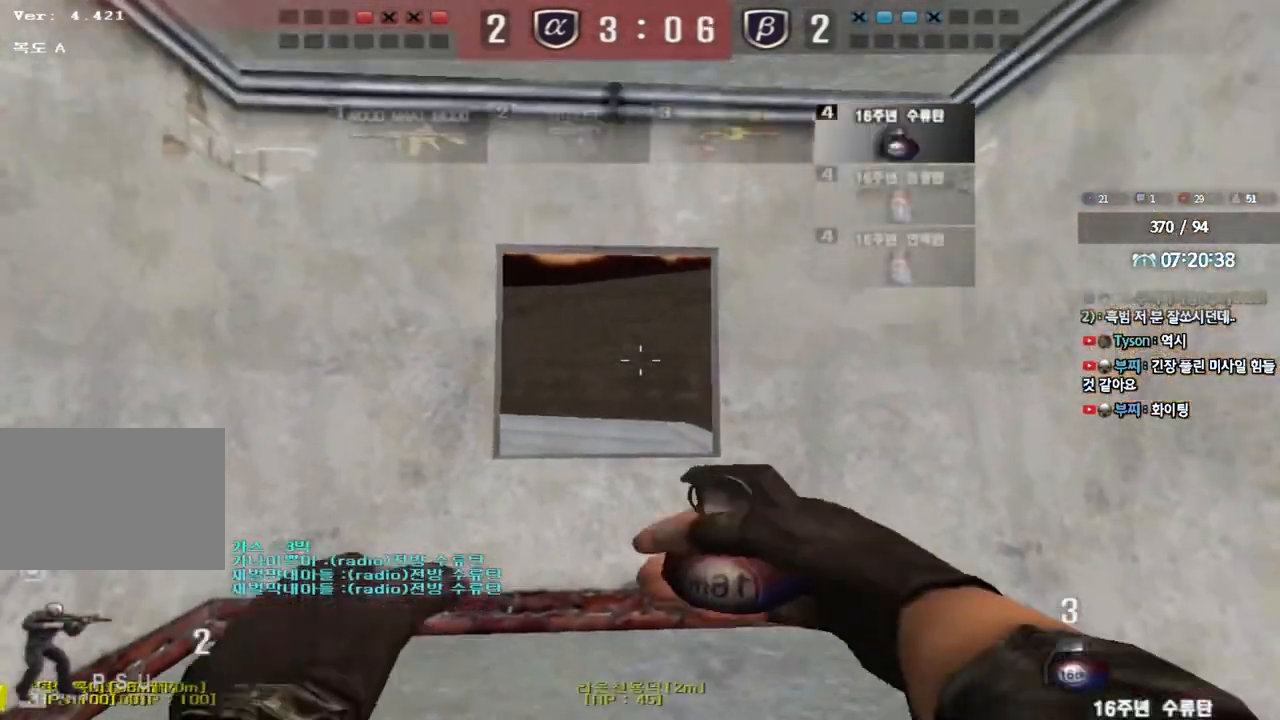
{"keys": ["ctrl"], "events": [[167, "shift", "up"], [467, "ctrl", "down"], [467, "w", "up"]]}
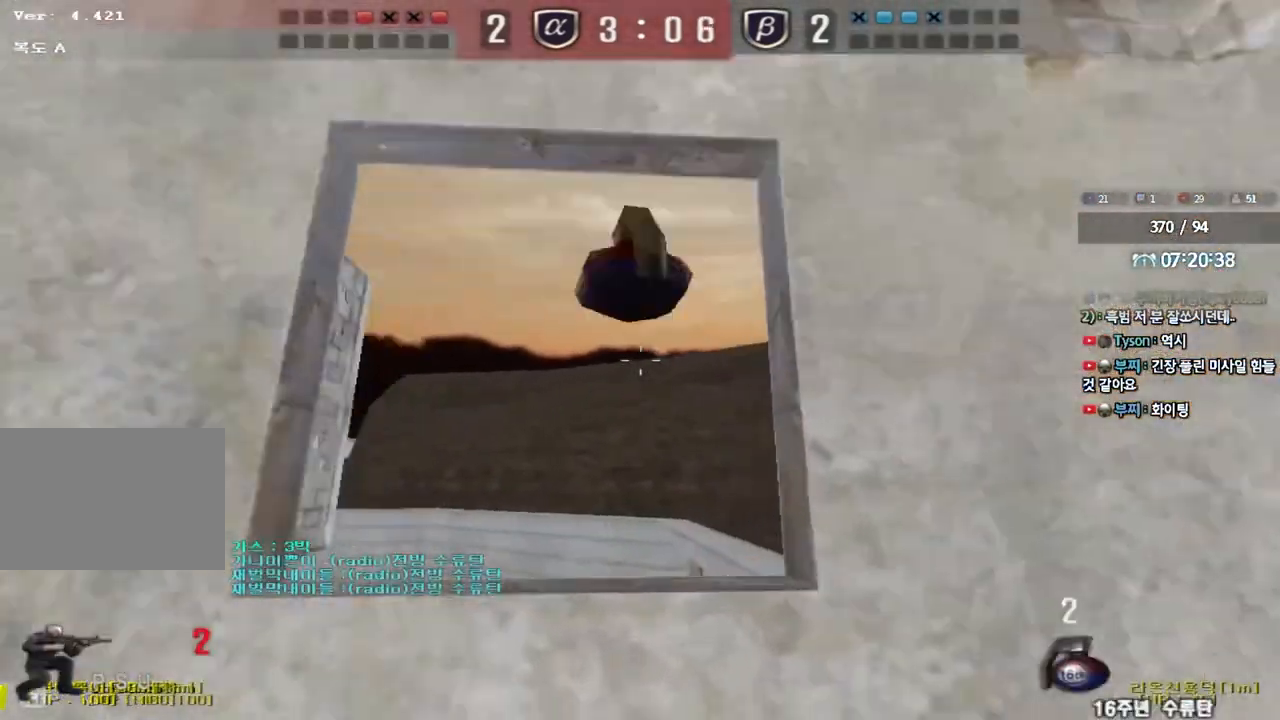
{"keys": ["ctrl"], "events": [[67, "d", "down"], [67, "s", "down"], [333, "s", "up"], [400, "d", "up"]]}
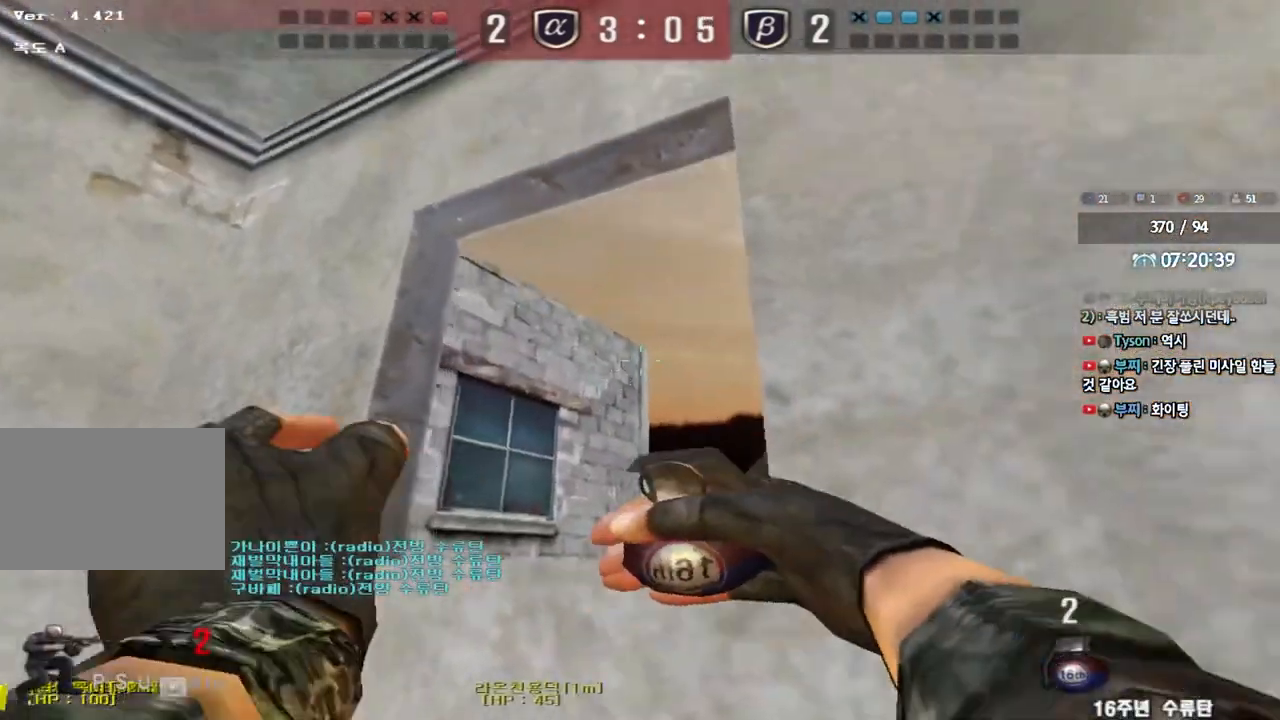
{"keys": ["ctrl"], "events": []}
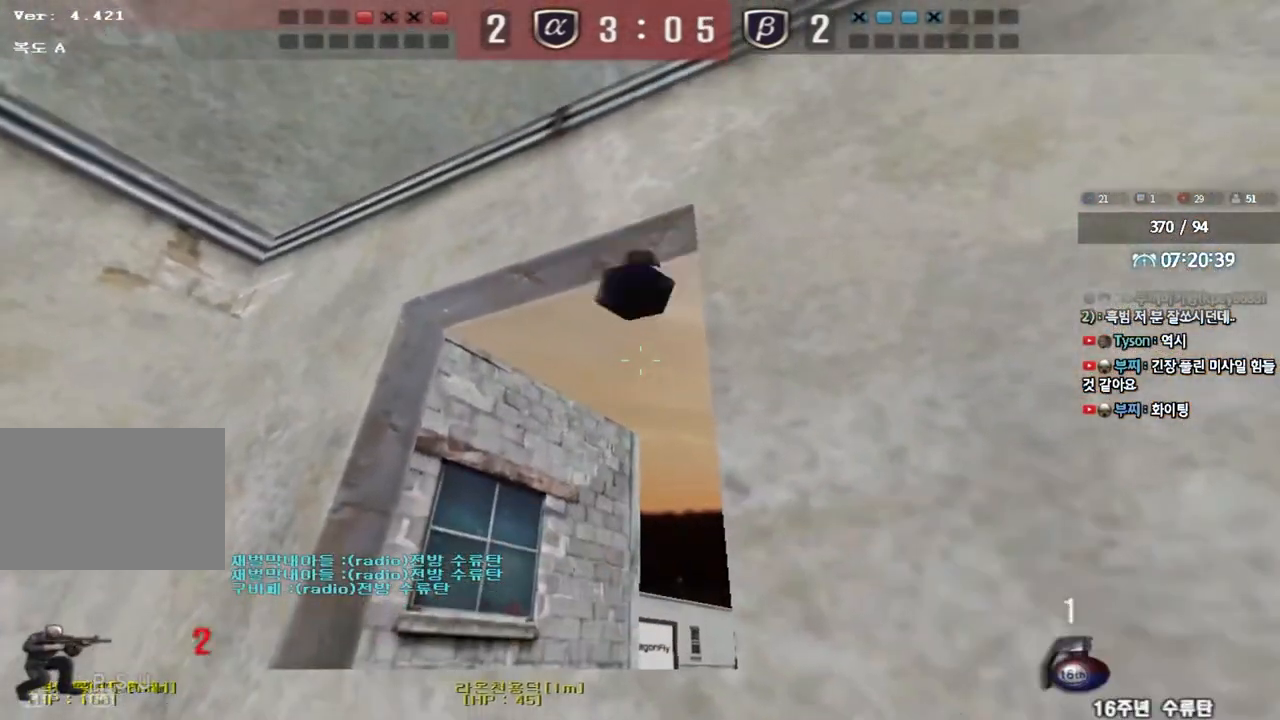
{"keys": ["a", "w"], "events": [[50, "a", "down"], [67, "w", "down"], [100, "ctrl", "up"]]}
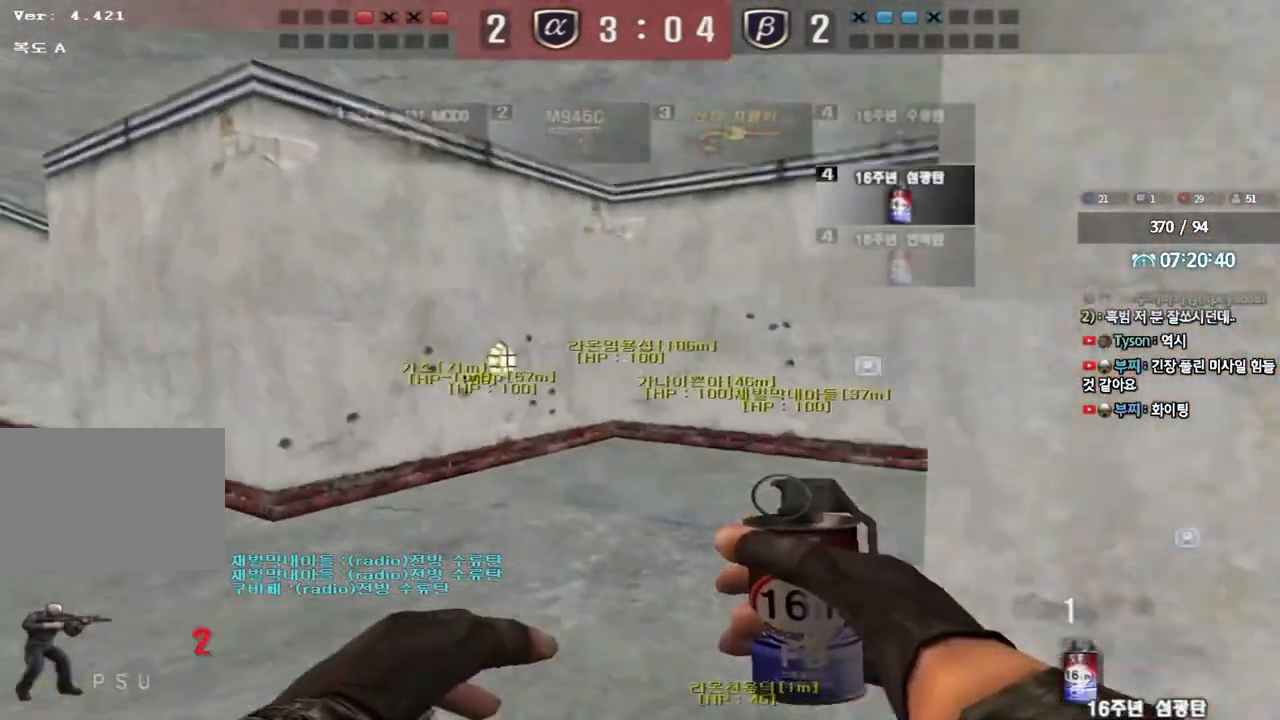
{"keys": ["a", "w"], "events": []}